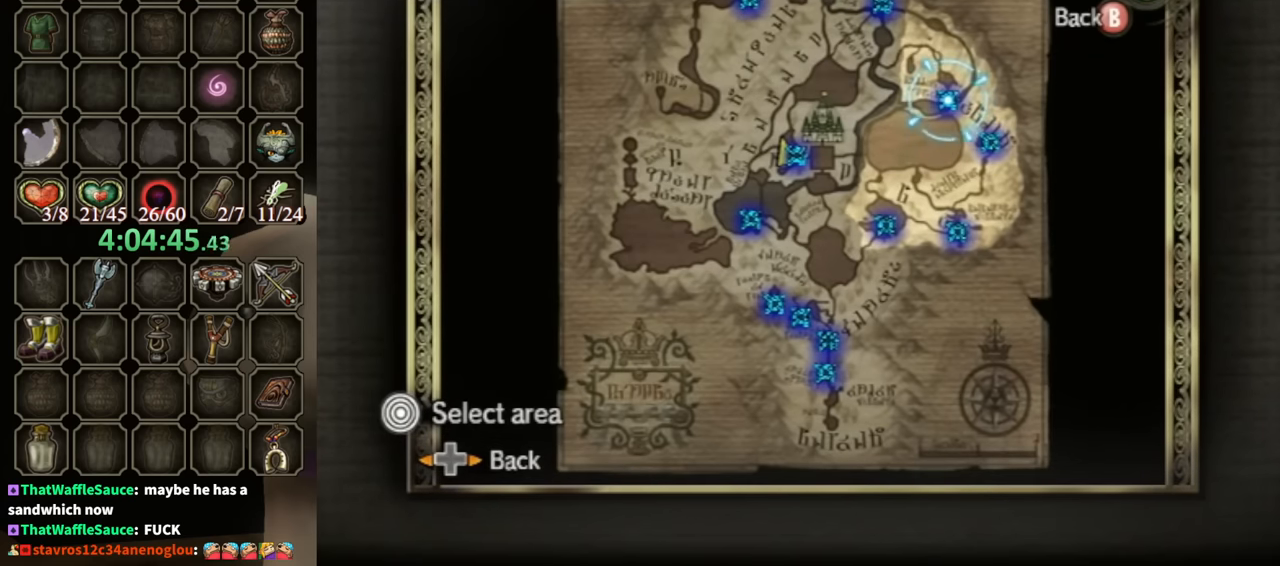
Gameplay with a controller (Nintendo layout); each line is a JSON object with the inputs held at the frame after it. "events" lists button and stick changes between this image and that frame as [ms after this image, input, new state], when the widget could be followed in between. Not read: L3 R1 R3.
{"buttons": [], "left_stick": "down-right", "right_stick": "center", "events": [[467, "left_stick", "down-right"]]}
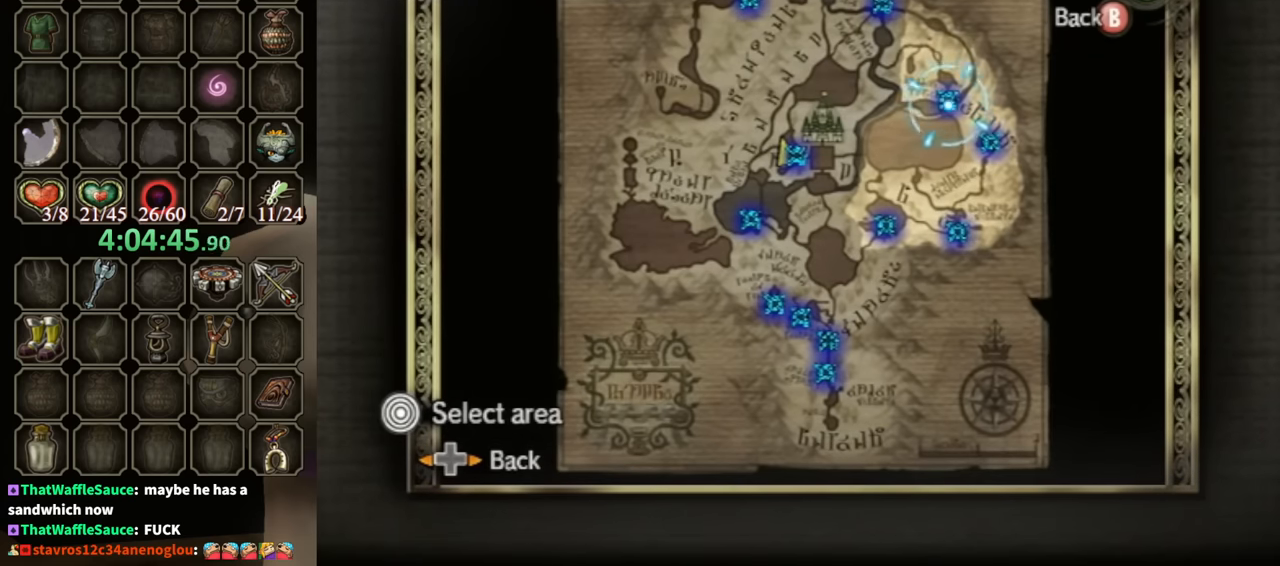
{"buttons": [], "left_stick": "center", "right_stick": "center", "events": [[300, "left_stick", "center"]]}
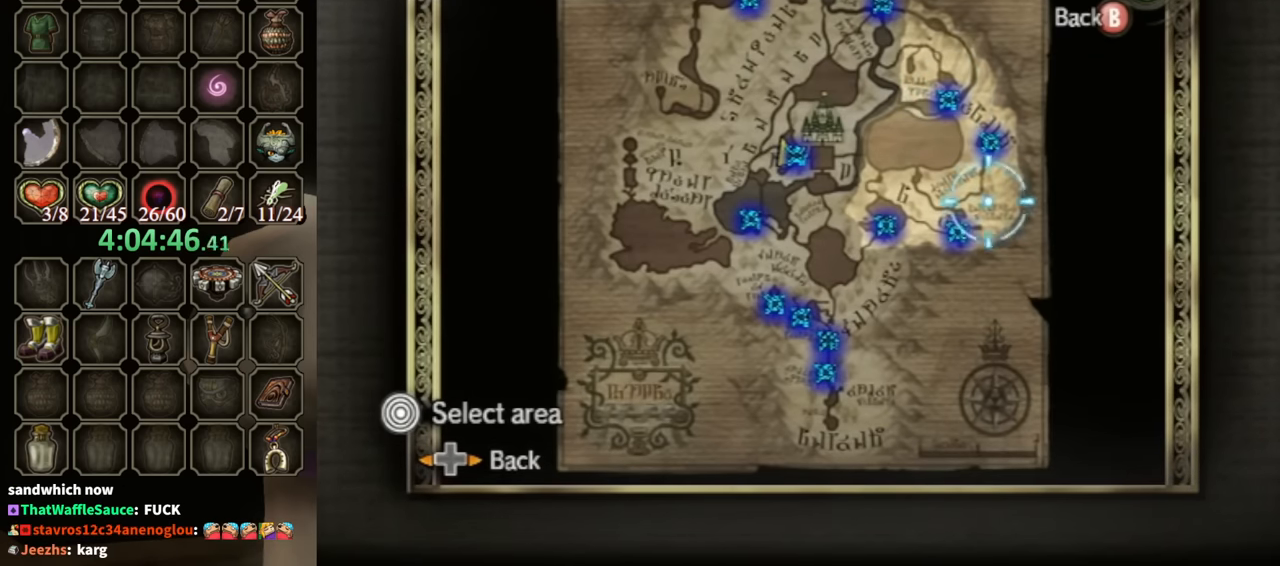
{"buttons": [], "left_stick": "center", "right_stick": "center", "events": [[133, "left_stick", "down-left"], [267, "left_stick", "center"]]}
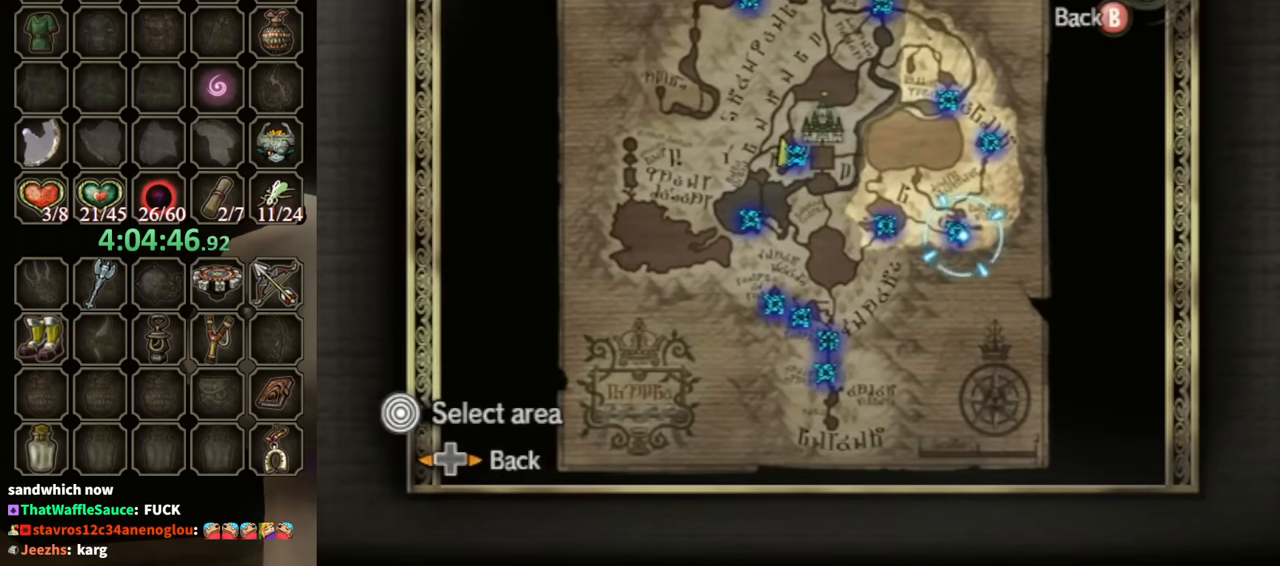
{"buttons": [], "left_stick": "left", "right_stick": "center", "events": [[367, "left_stick", "up-left"], [433, "left_stick", "left"]]}
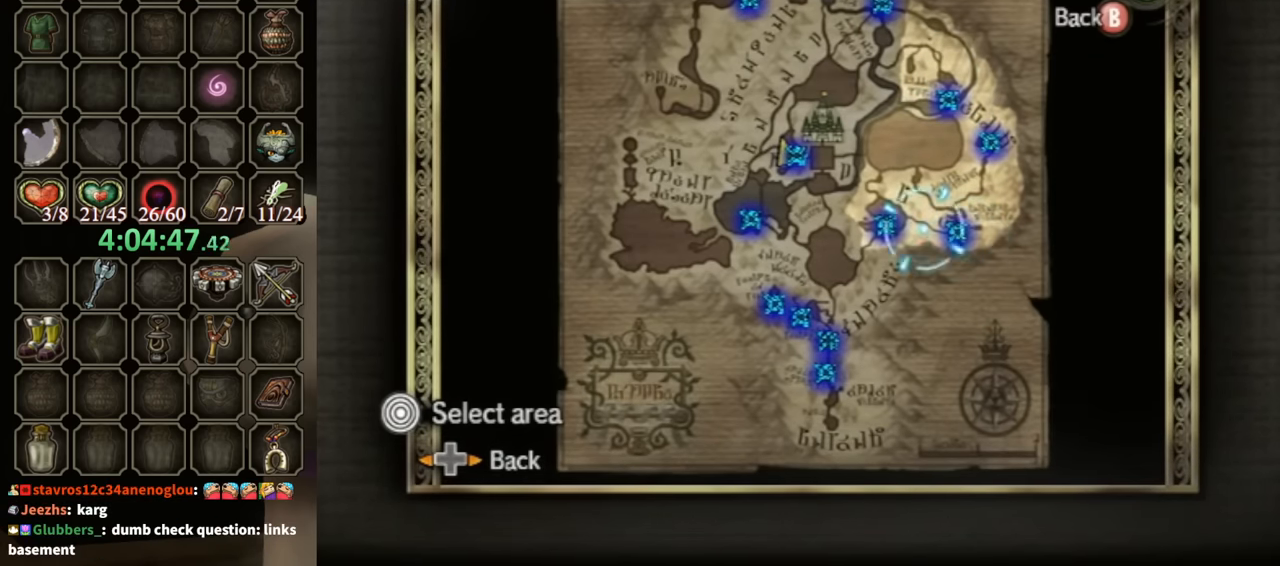
{"buttons": [], "left_stick": "center", "right_stick": "center", "events": [[300, "left_stick", "center"]]}
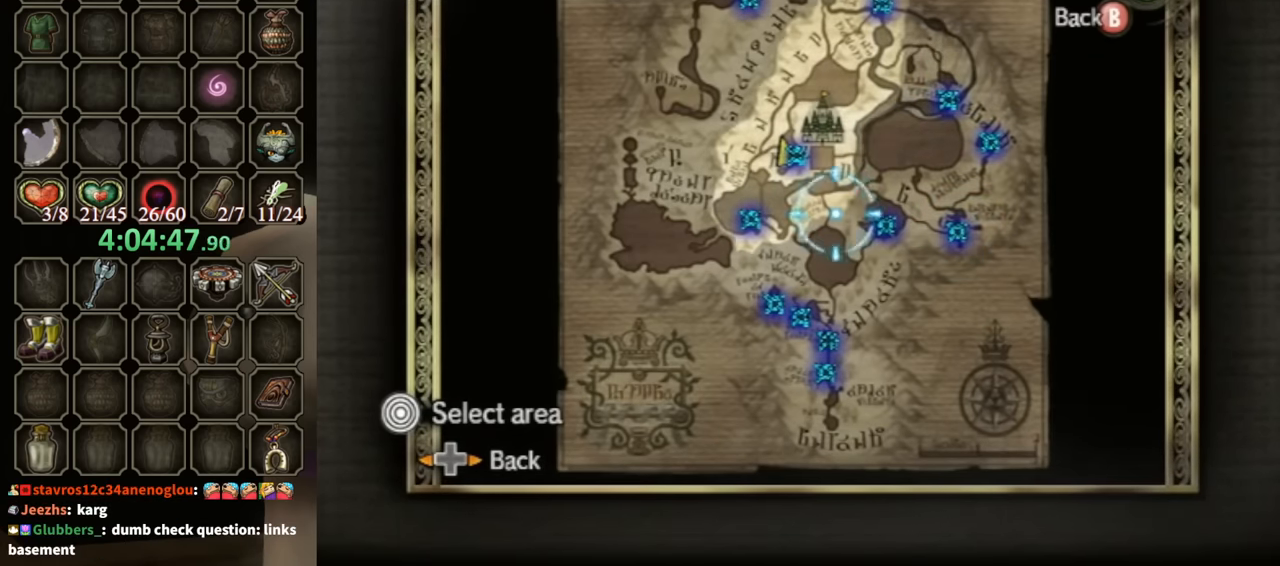
{"buttons": [], "left_stick": "up-left", "right_stick": "center", "events": [[333, "left_stick", "up-left"]]}
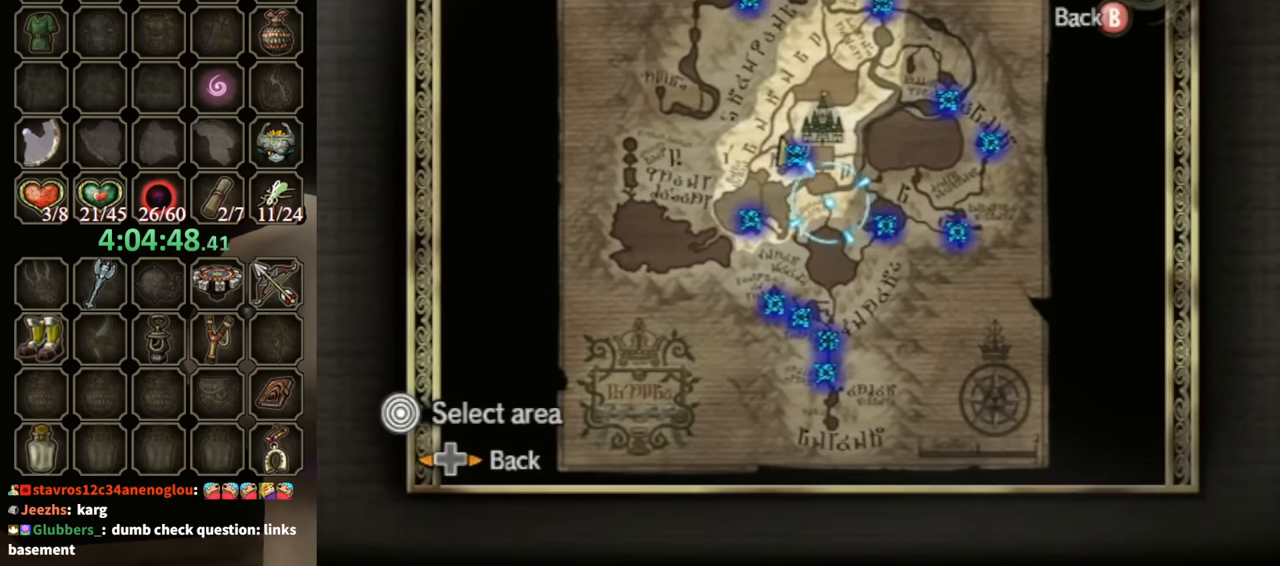
{"buttons": ["B"], "left_stick": "center", "right_stick": "center", "events": [[133, "left_stick", "center"], [500, "B", "down"]]}
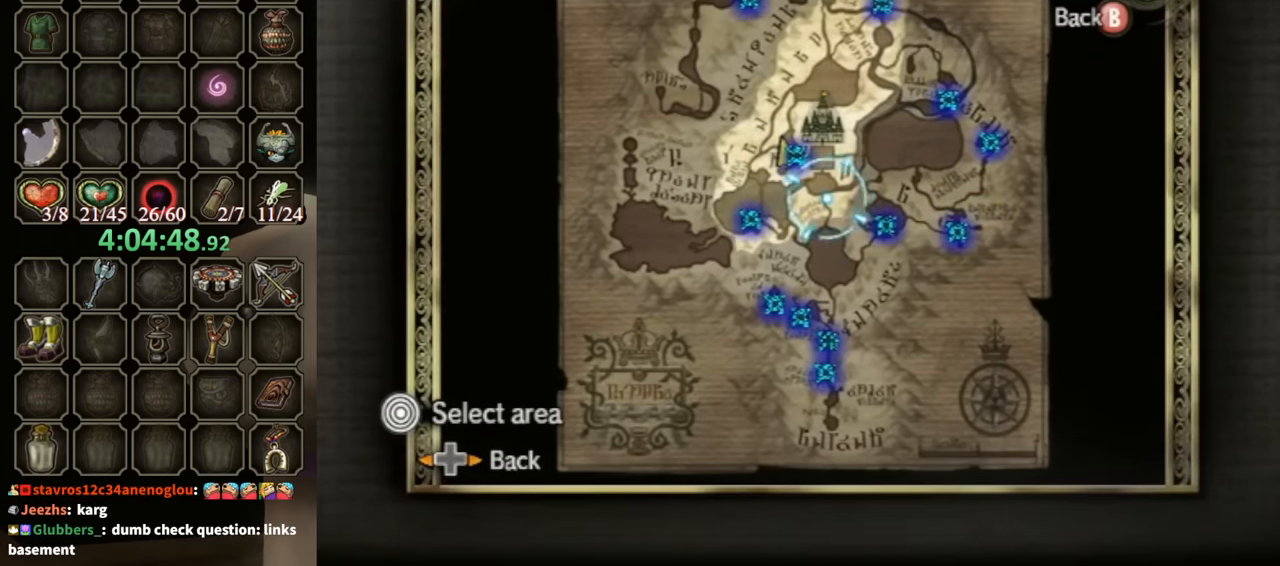
{"buttons": [], "left_stick": "center", "right_stick": "center", "events": [[133, "B", "up"], [300, "B", "down"], [400, "B", "up"]]}
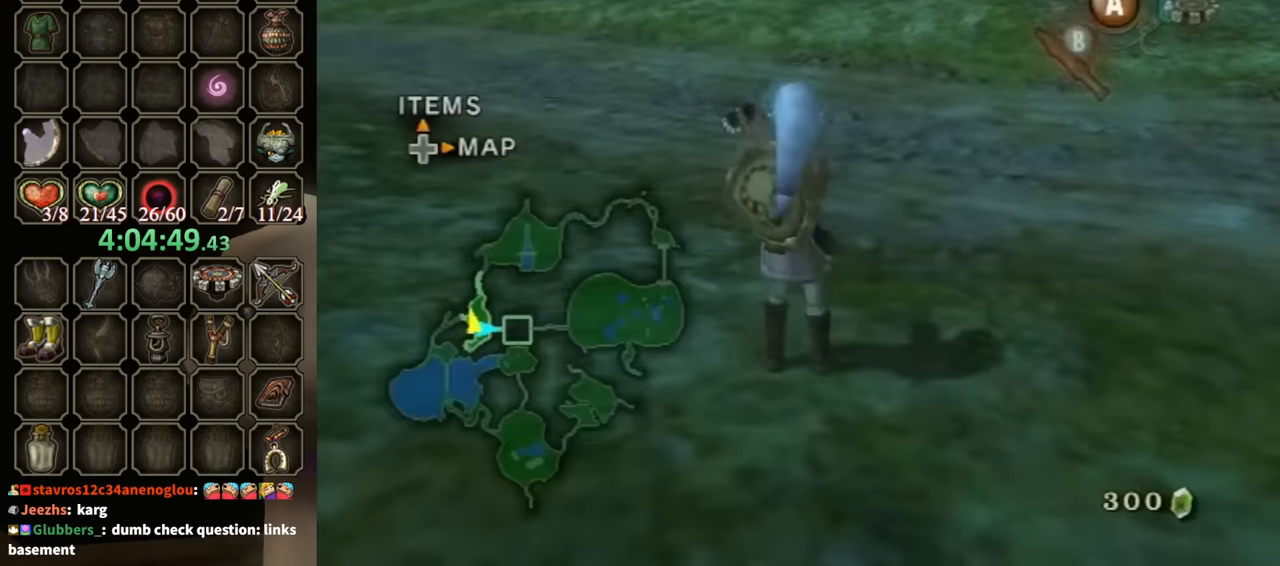
{"buttons": [], "left_stick": "up", "right_stick": "center", "events": [[33, "left_stick", "down"], [100, "left_stick", "down-right"], [100, "right_stick", "left"], [267, "left_stick", "up-right"], [367, "left_stick", "up"], [466, "right_stick", "center"]]}
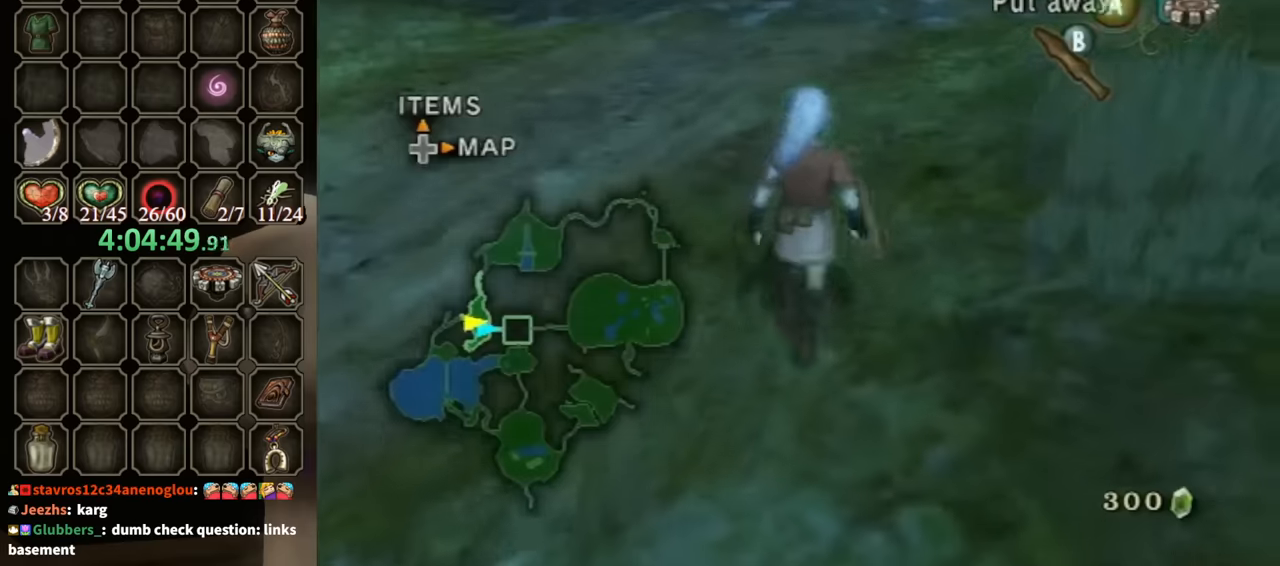
{"buttons": [], "left_stick": "center", "right_stick": "center", "events": [[33, "left_stick", "center"]]}
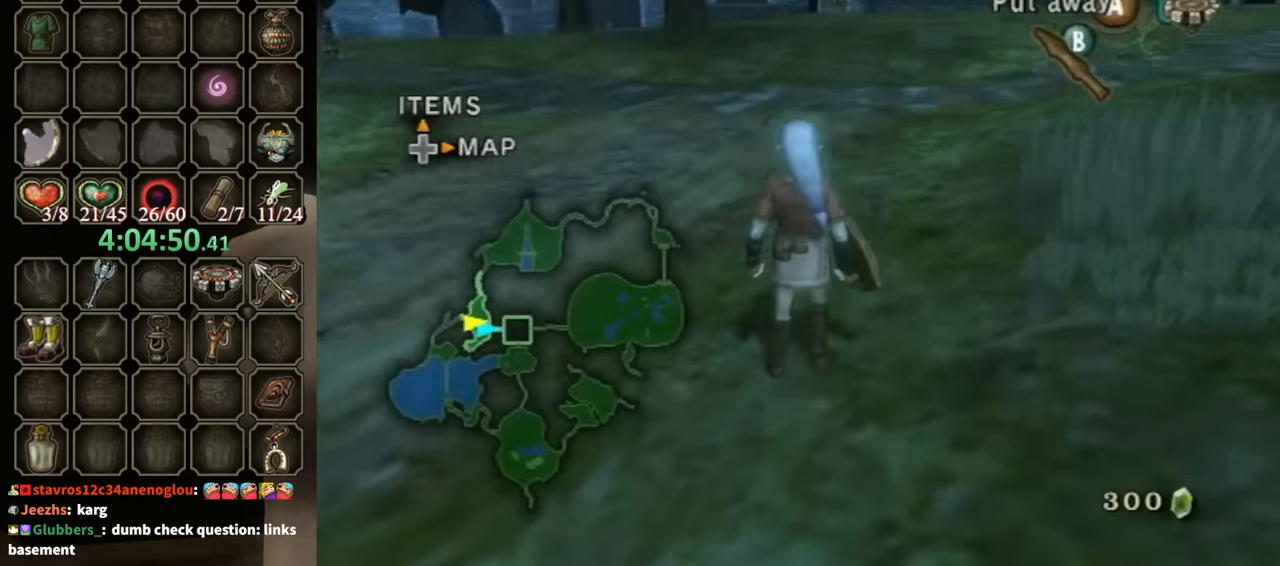
{"buttons": [], "left_stick": "up", "right_stick": "center", "events": [[33, "left_stick", "up"], [133, "left_stick", "up-right"], [400, "right_stick", "left"], [500, "left_stick", "up"], [500, "right_stick", "center"]]}
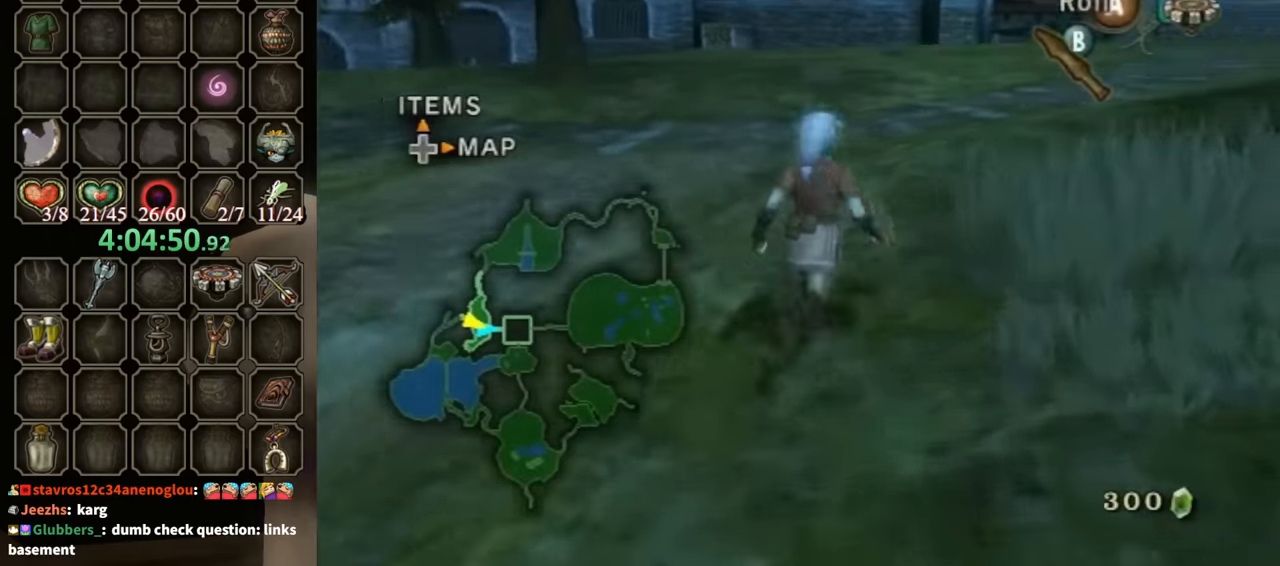
{"buttons": [], "left_stick": "center", "right_stick": "center", "events": [[133, "left_stick", "up-right"], [200, "X", "down"], [233, "X", "up"], [300, "left_stick", "center"]]}
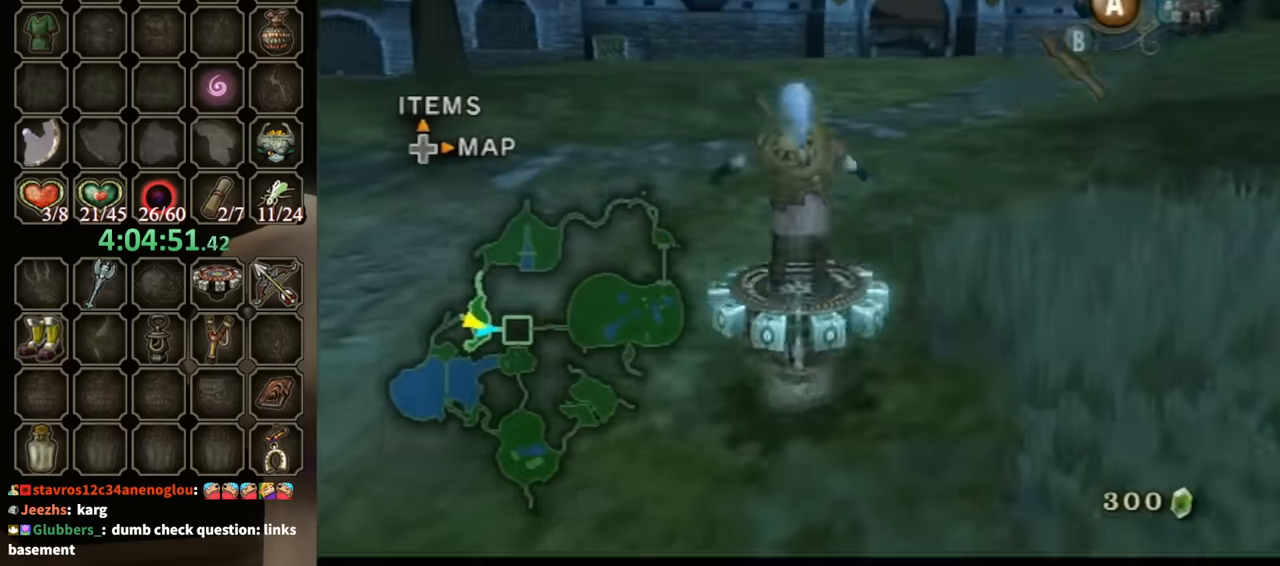
{"buttons": [], "left_stick": "center", "right_stick": "center", "events": [[266, "left_stick", "up-right"], [333, "left_stick", "right"], [433, "left_stick", "center"]]}
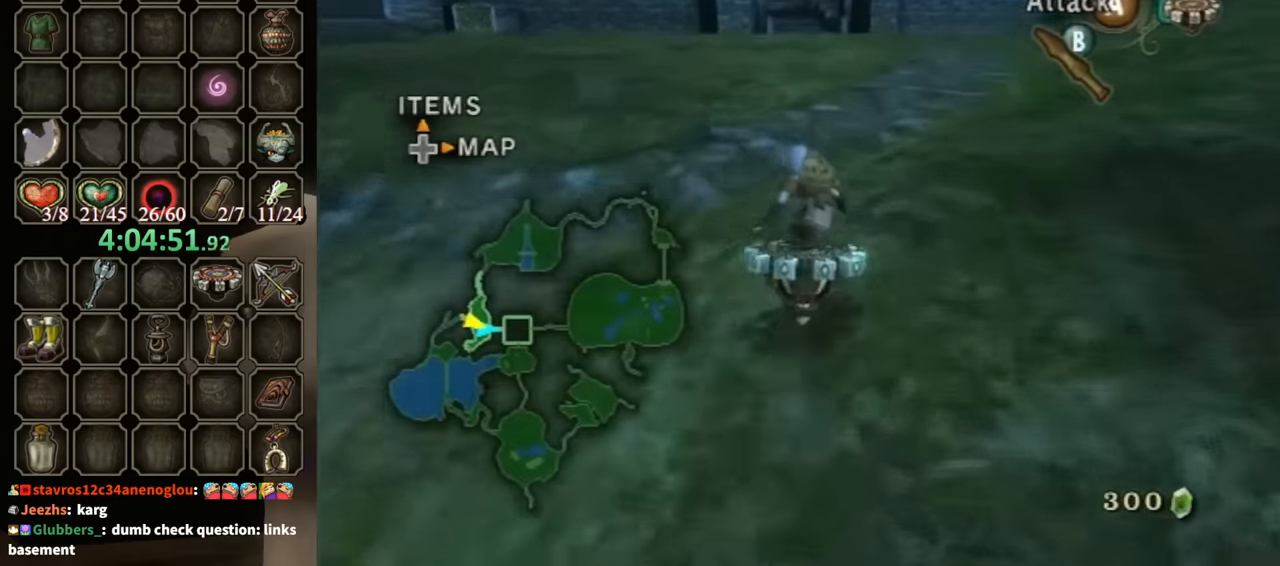
{"buttons": [], "left_stick": "center", "right_stick": "center", "events": []}
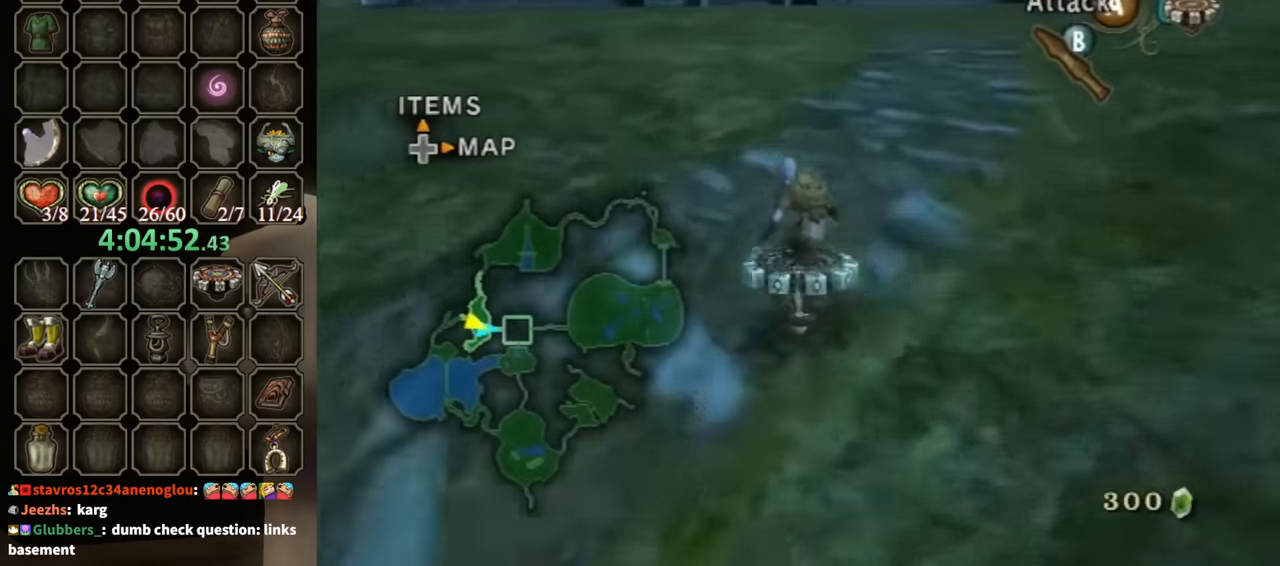
{"buttons": [], "left_stick": "center", "right_stick": "center", "events": []}
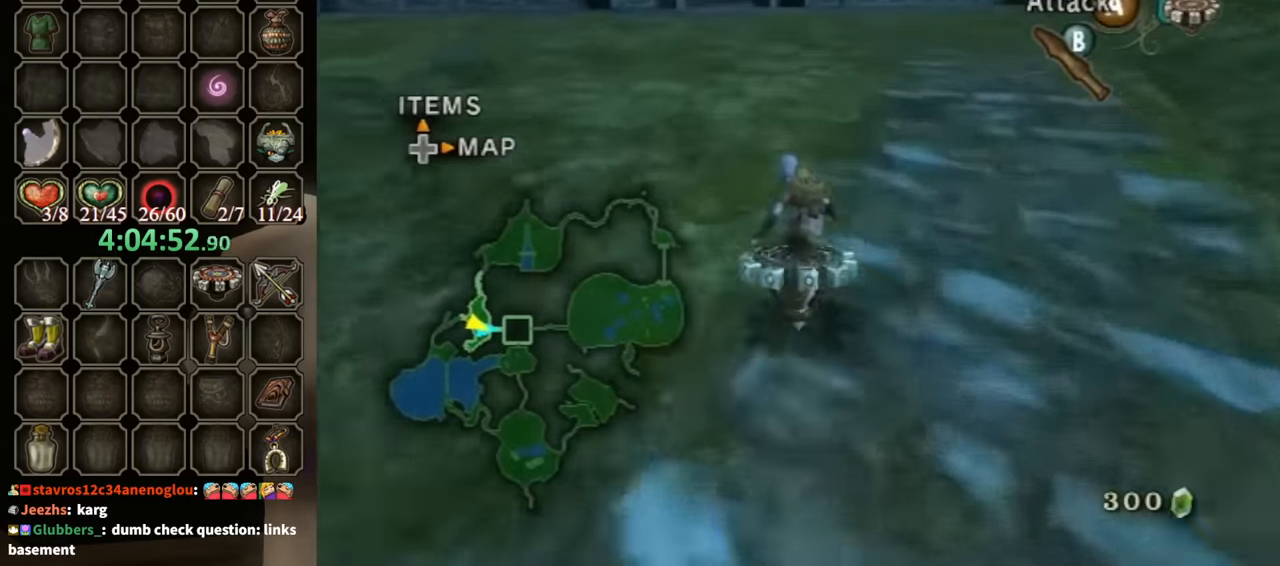
{"buttons": [], "left_stick": "center", "right_stick": "center", "events": []}
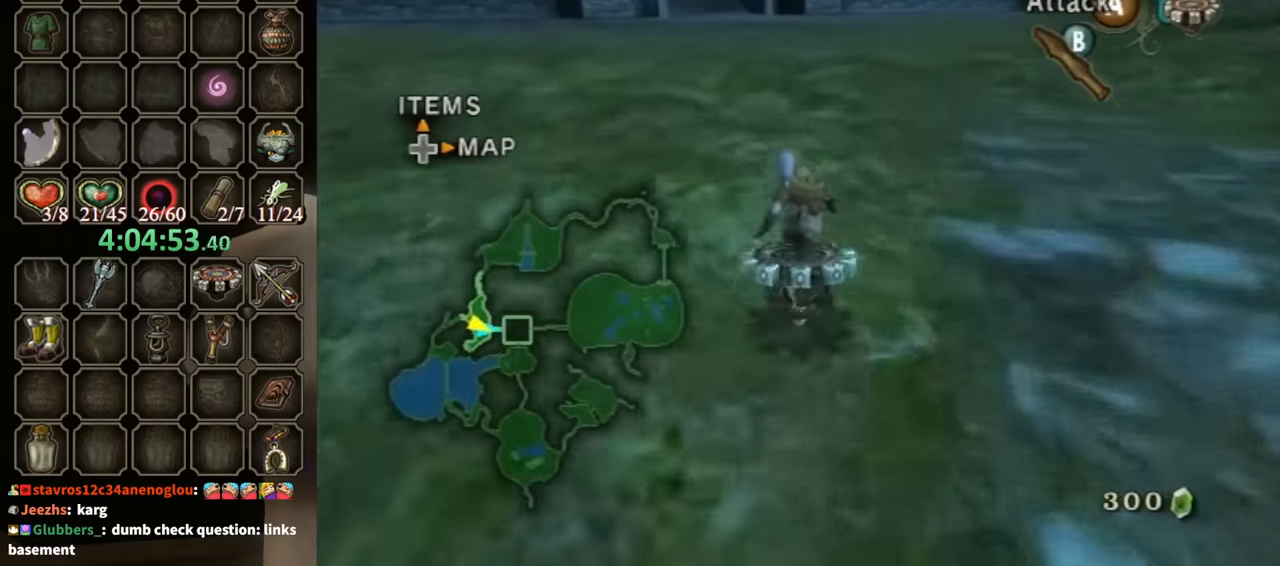
{"buttons": [], "left_stick": "center", "right_stick": "center", "events": [[233, "left_stick", "left"], [333, "left_stick", "center"]]}
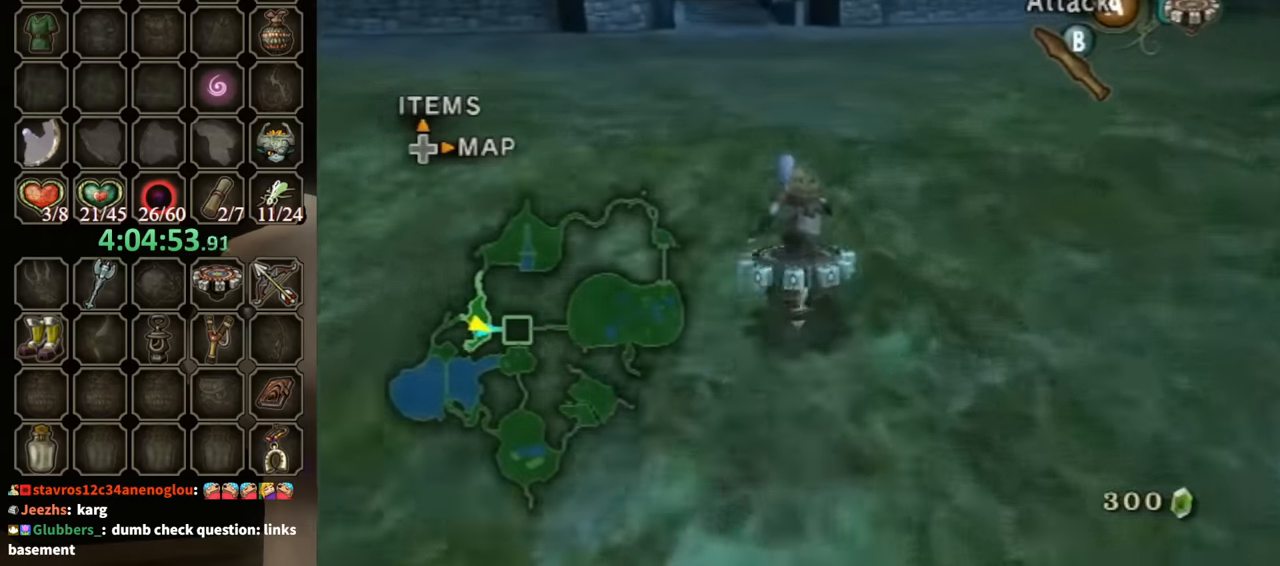
{"buttons": [], "left_stick": "center", "right_stick": "center", "events": []}
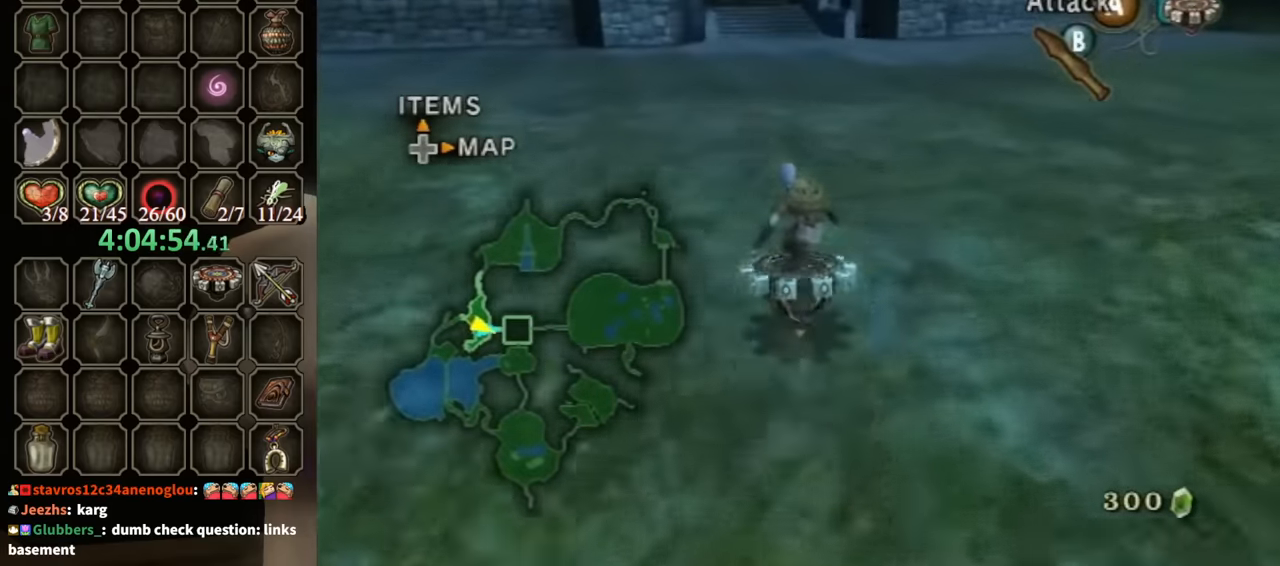
{"buttons": [], "left_stick": "center", "right_stick": "center", "events": []}
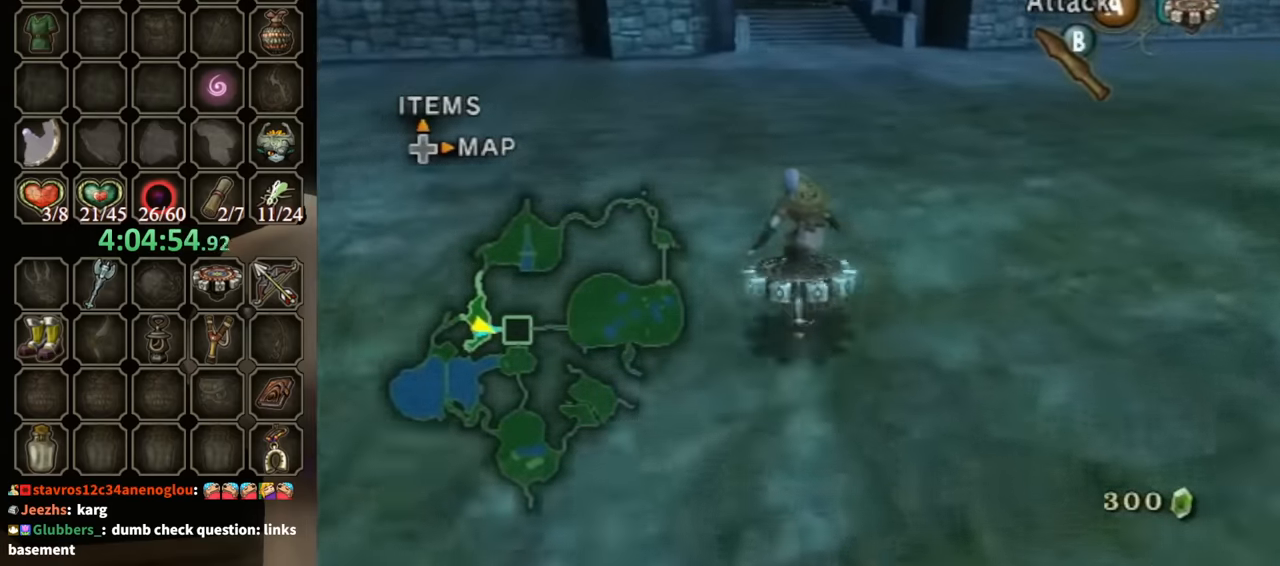
{"buttons": [], "left_stick": "center", "right_stick": "center", "events": [[366, "left_stick", "left"], [433, "left_stick", "center"]]}
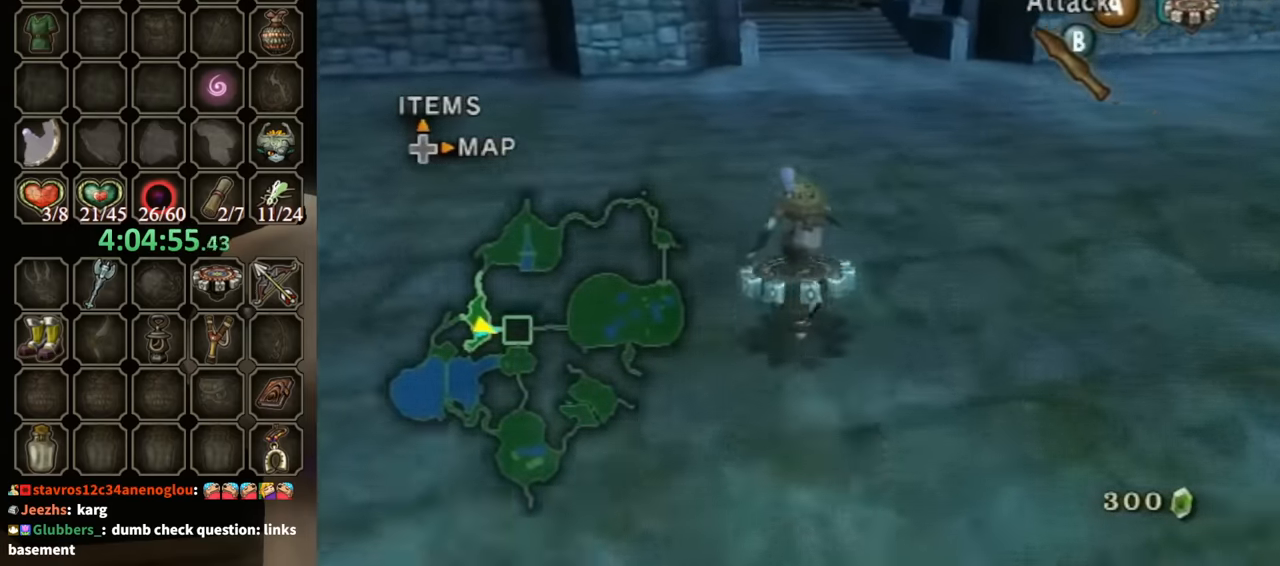
{"buttons": [], "left_stick": "center", "right_stick": "center", "events": []}
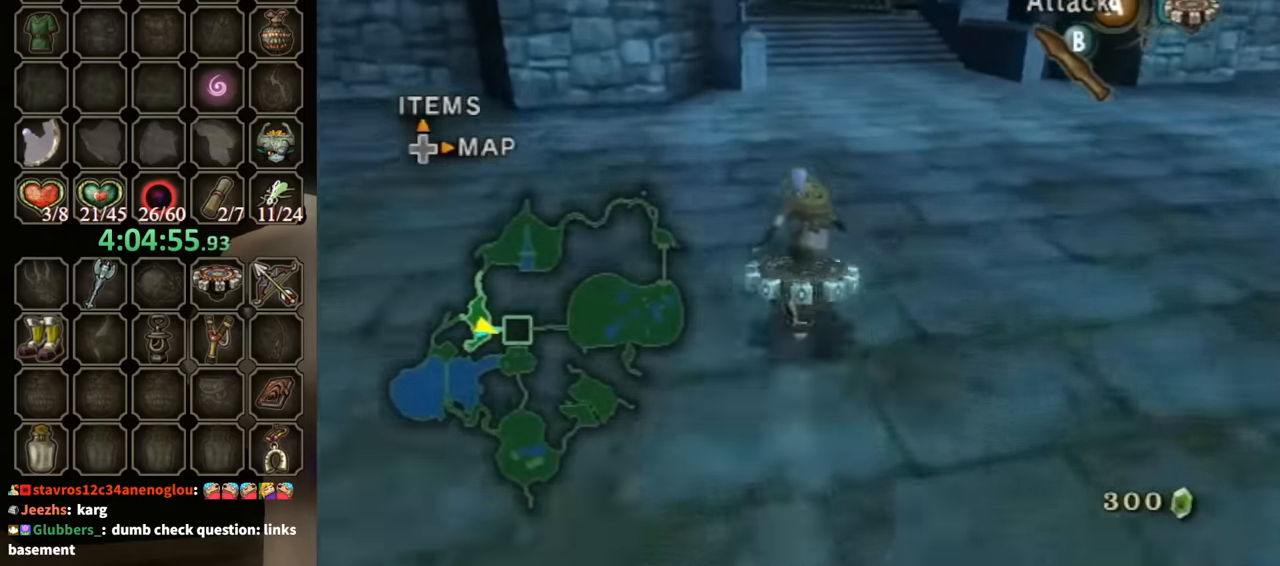
{"buttons": [], "left_stick": "center", "right_stick": "center", "events": []}
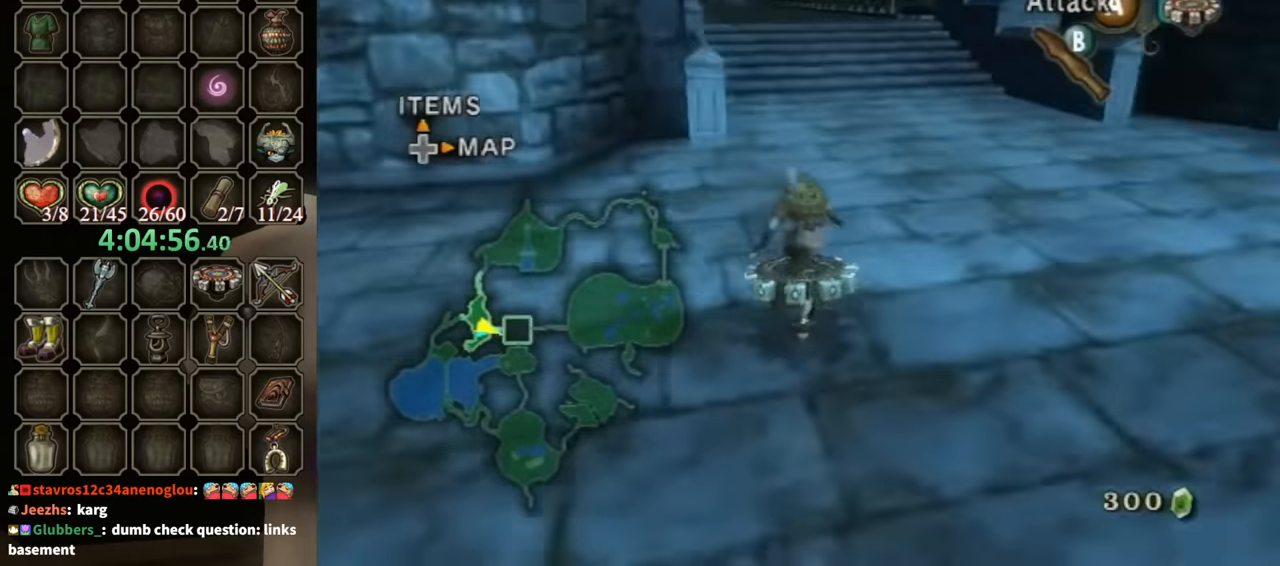
{"buttons": [], "left_stick": "center", "right_stick": "center", "events": [[33, "left_stick", "left"], [100, "left_stick", "center"]]}
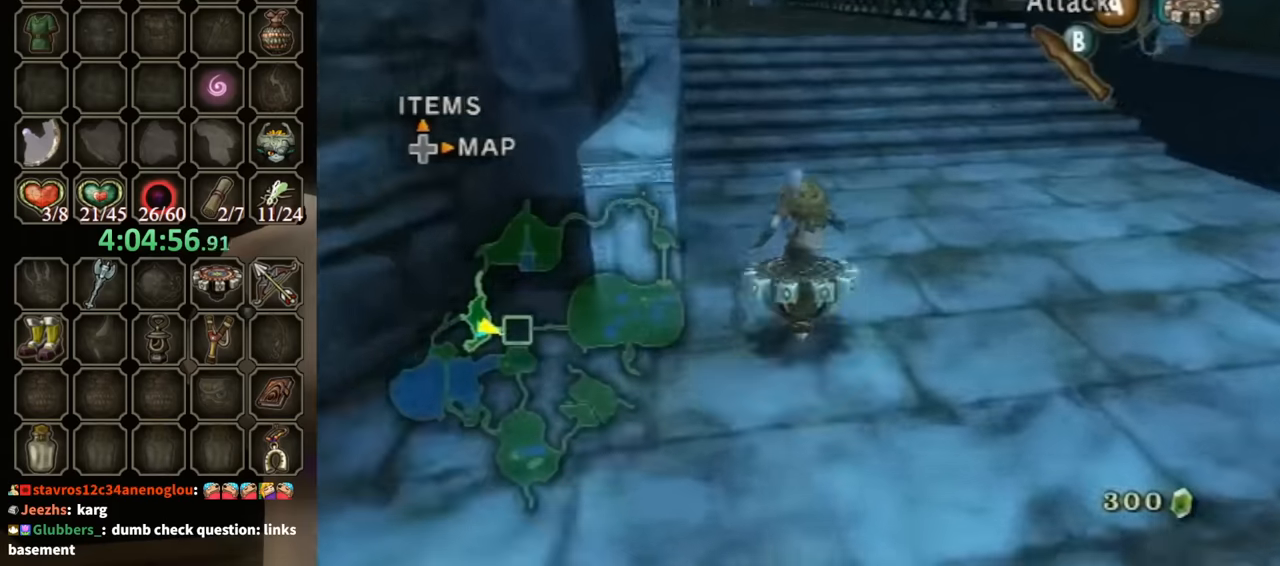
{"buttons": ["A"], "left_stick": "up", "right_stick": "center", "events": [[133, "left_stick", "left"], [200, "left_stick", "center"], [366, "X", "down"], [433, "A", "down"], [466, "X", "up"], [466, "left_stick", "up"]]}
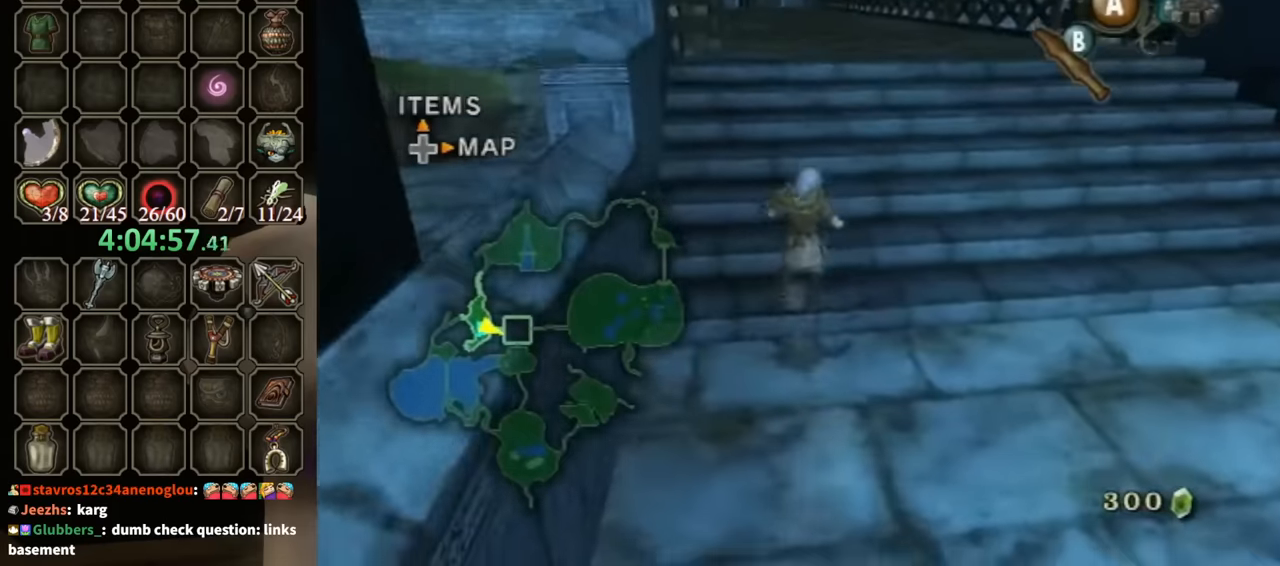
{"buttons": [], "left_stick": "up", "right_stick": "center", "events": [[133, "A", "up"], [200, "A", "down"], [233, "A", "up"], [300, "A", "down"], [366, "A", "up"]]}
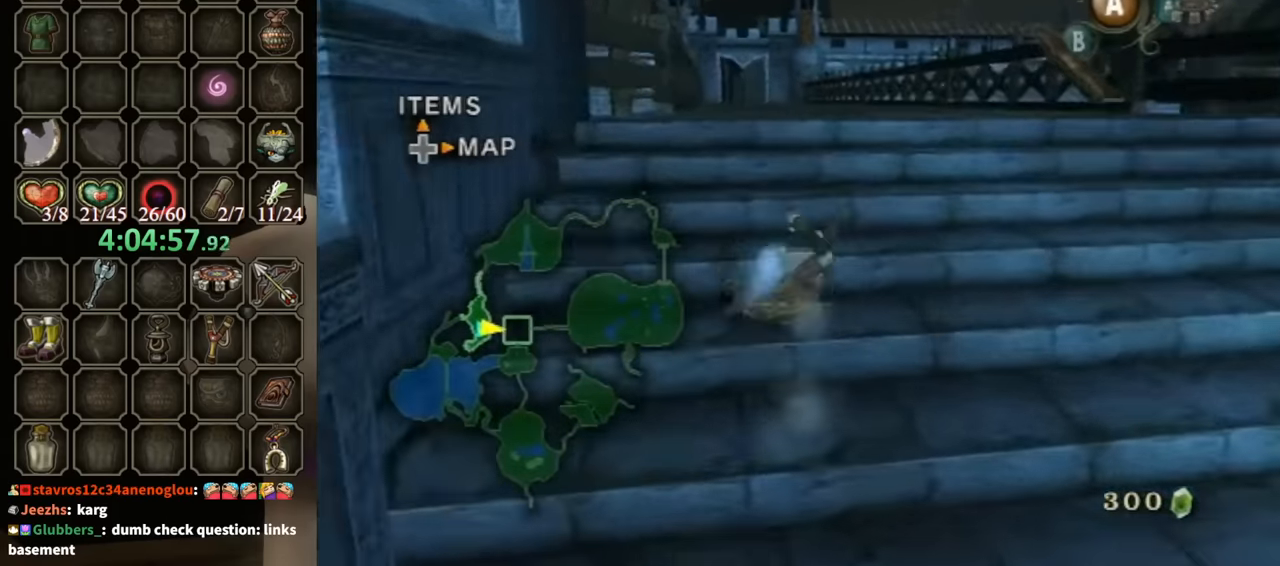
{"buttons": ["A"], "left_stick": "up", "right_stick": "center", "events": [[333, "A", "down"], [400, "A", "up"], [500, "A", "down"]]}
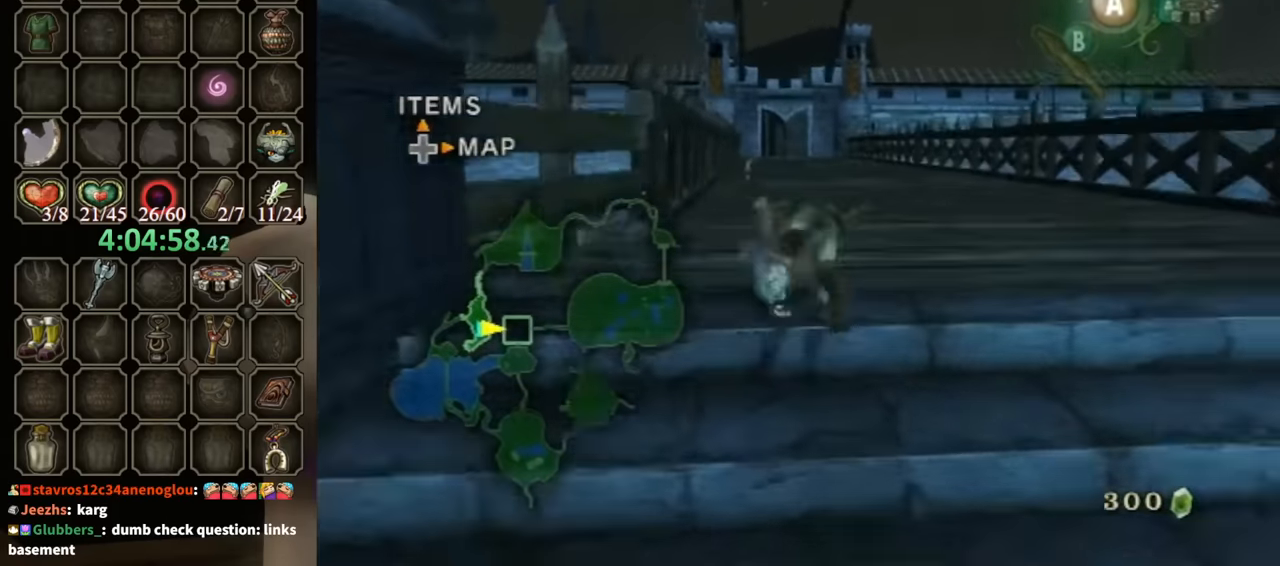
{"buttons": [], "left_stick": "up", "right_stick": "center", "events": [[33, "A", "up"]]}
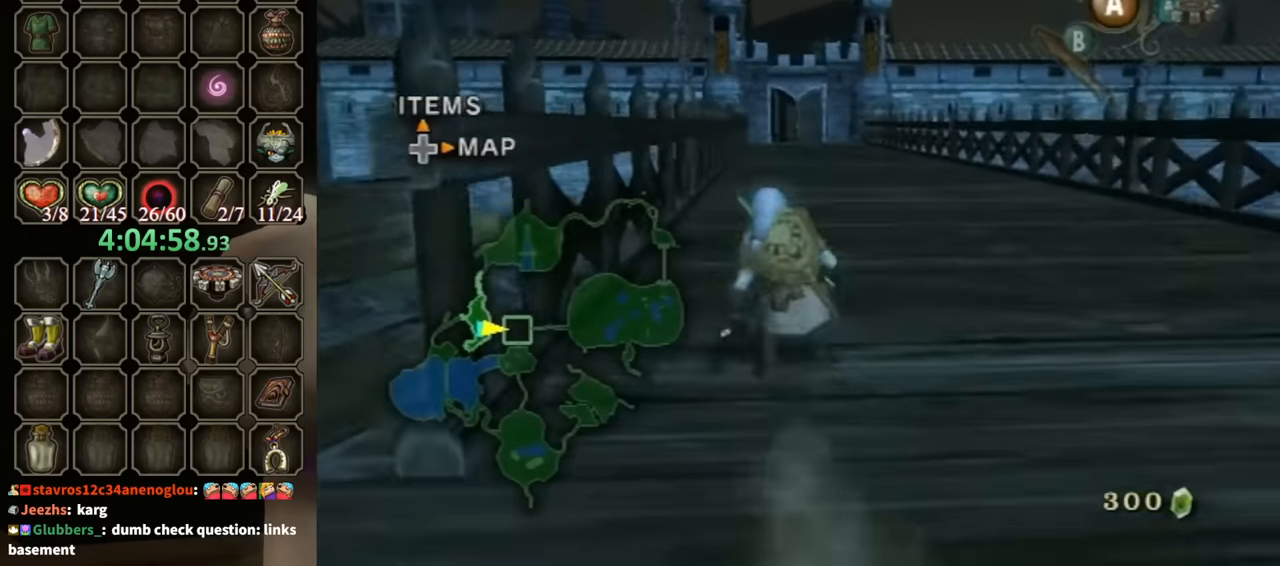
{"buttons": [], "left_stick": "up", "right_stick": "center", "events": [[66, "A", "down"], [100, "A", "up"], [166, "A", "down"], [233, "A", "up"]]}
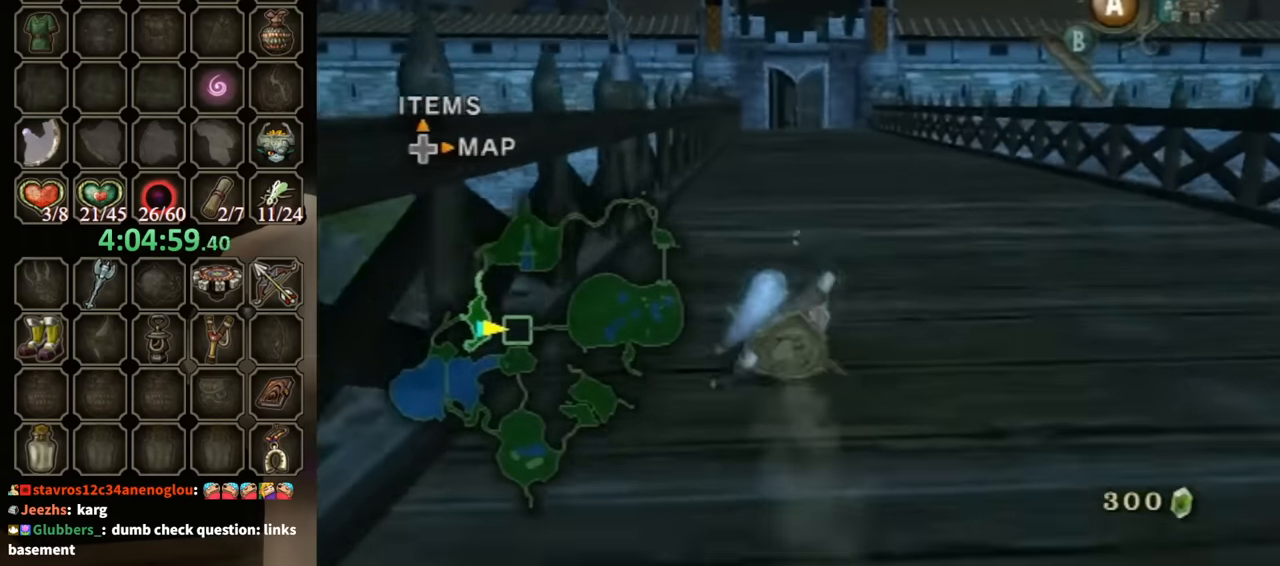
{"buttons": [], "left_stick": "up", "right_stick": "center", "events": [[266, "X", "down"], [366, "X", "up"]]}
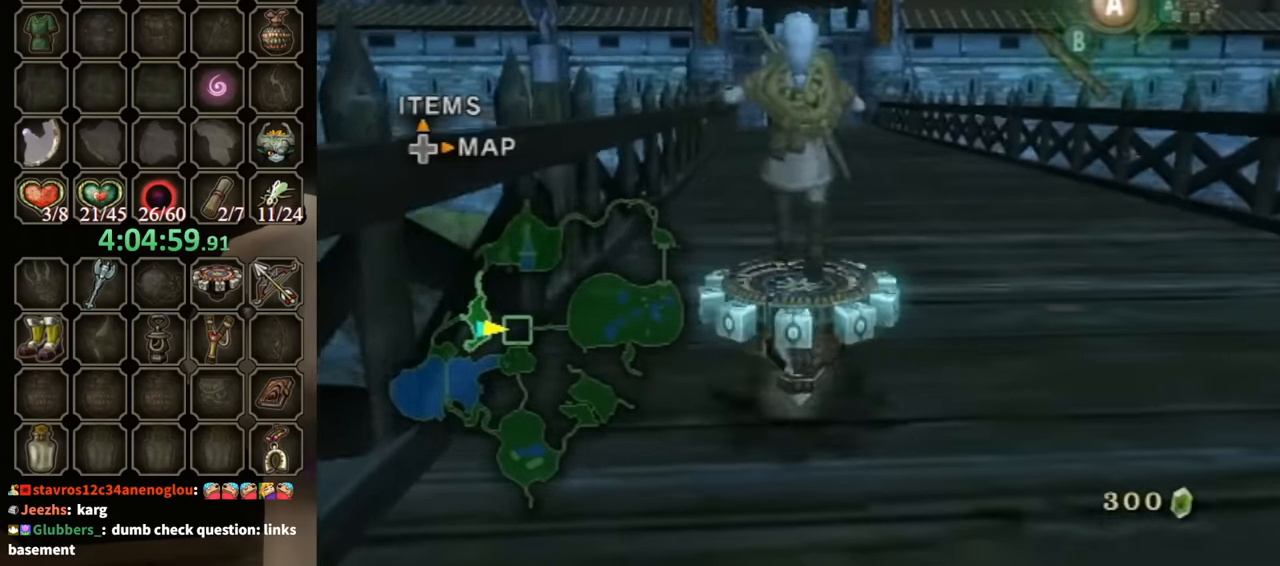
{"buttons": [], "left_stick": "center", "right_stick": "center", "events": [[233, "left_stick", "center"]]}